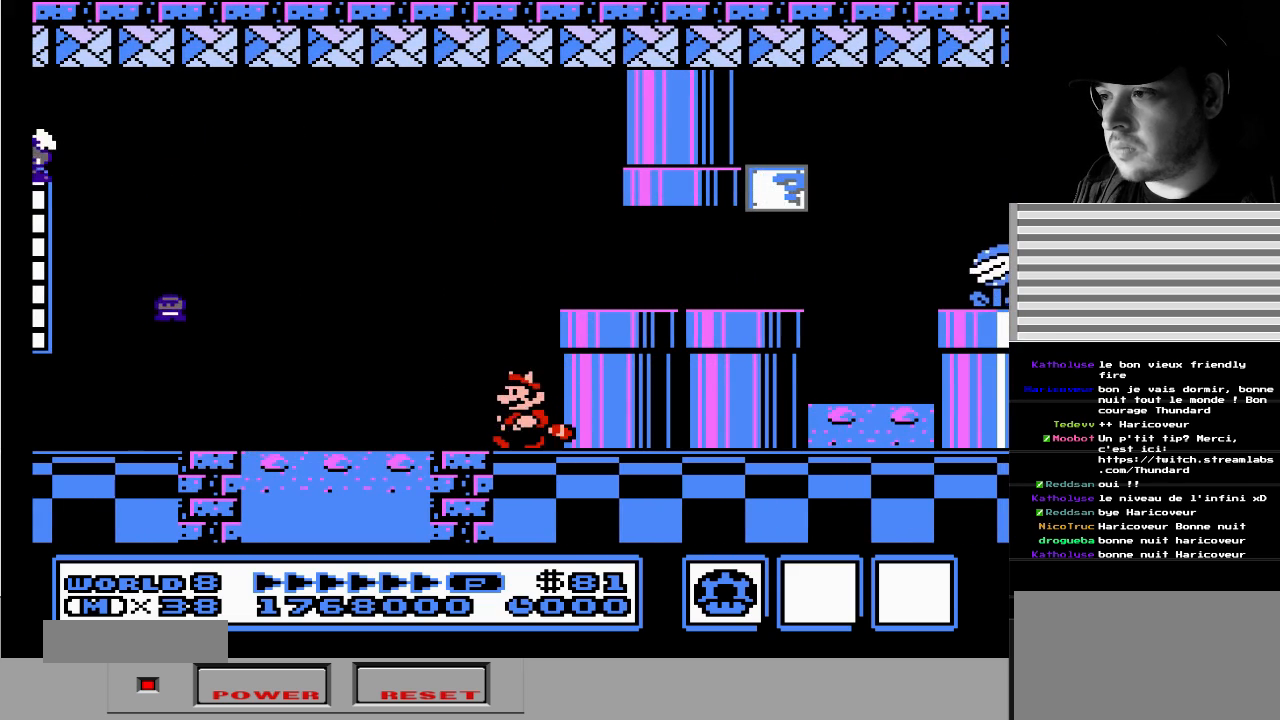
Gameplay with a controller (Nintendo layout); each line is a JSON object with the inputs held at the frame after it. "events" lists button and stick changes between this image and that frame as [ms after this image, input, new state], when the widget could be followed in between. Not read: L3 R3 START.
{"buttons": [], "events": [[133, "DPAD_RIGHT", "down"], [150, "A", "down"], [467, "A", "up"], [500, "DPAD_RIGHT", "up"]]}
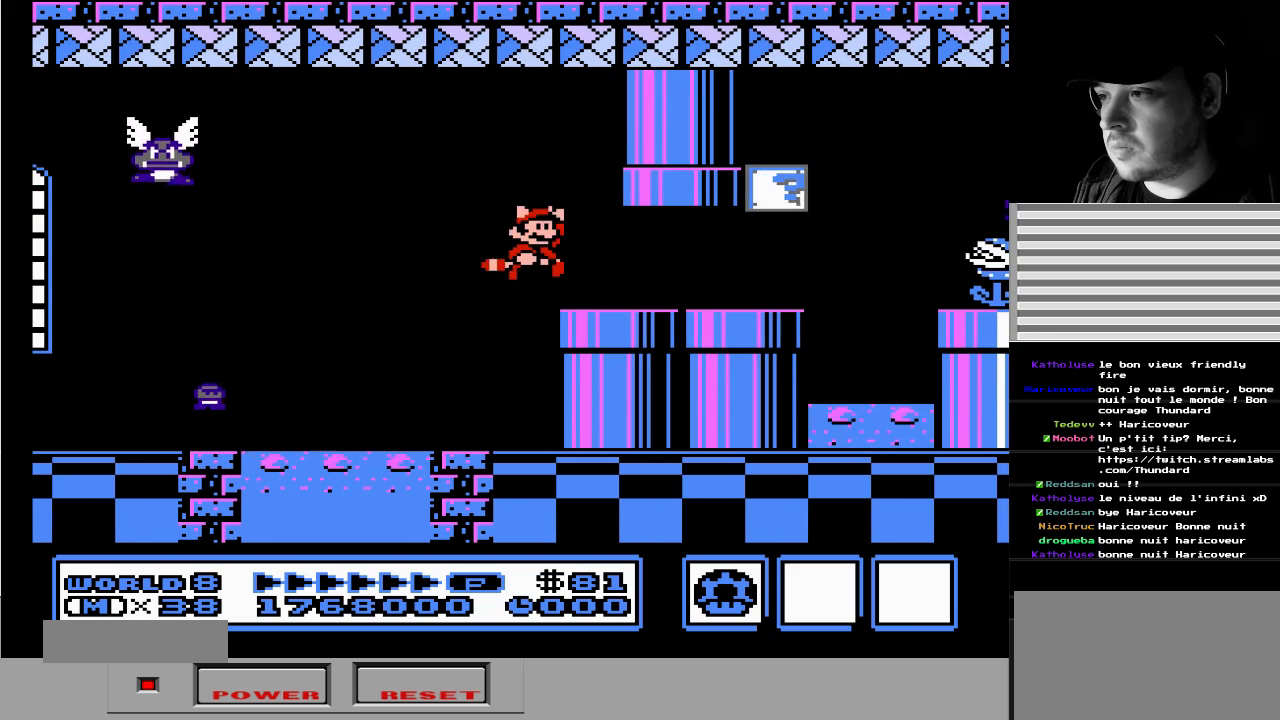
{"buttons": [], "events": [[67, "DPAD_LEFT", "down"], [167, "DPAD_LEFT", "up"]]}
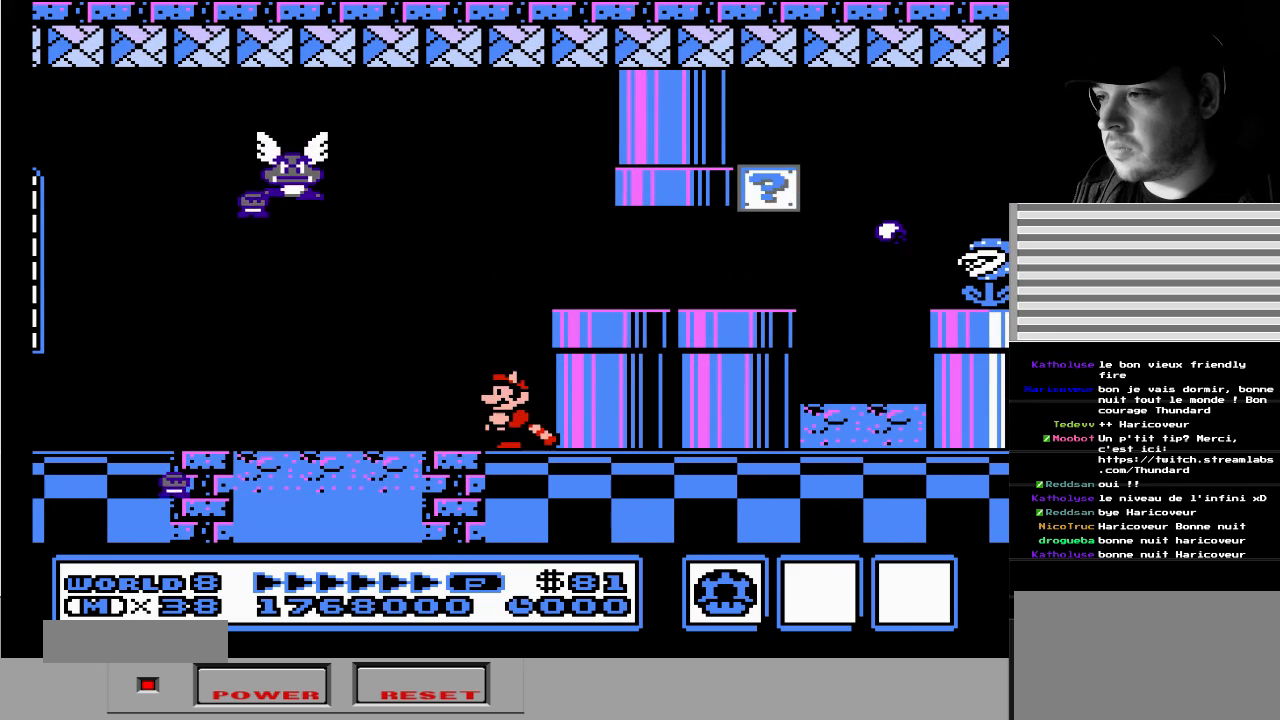
{"buttons": [], "events": [[83, "A", "down"], [150, "DPAD_RIGHT", "down"], [433, "DPAD_RIGHT", "up"], [483, "A", "up"]]}
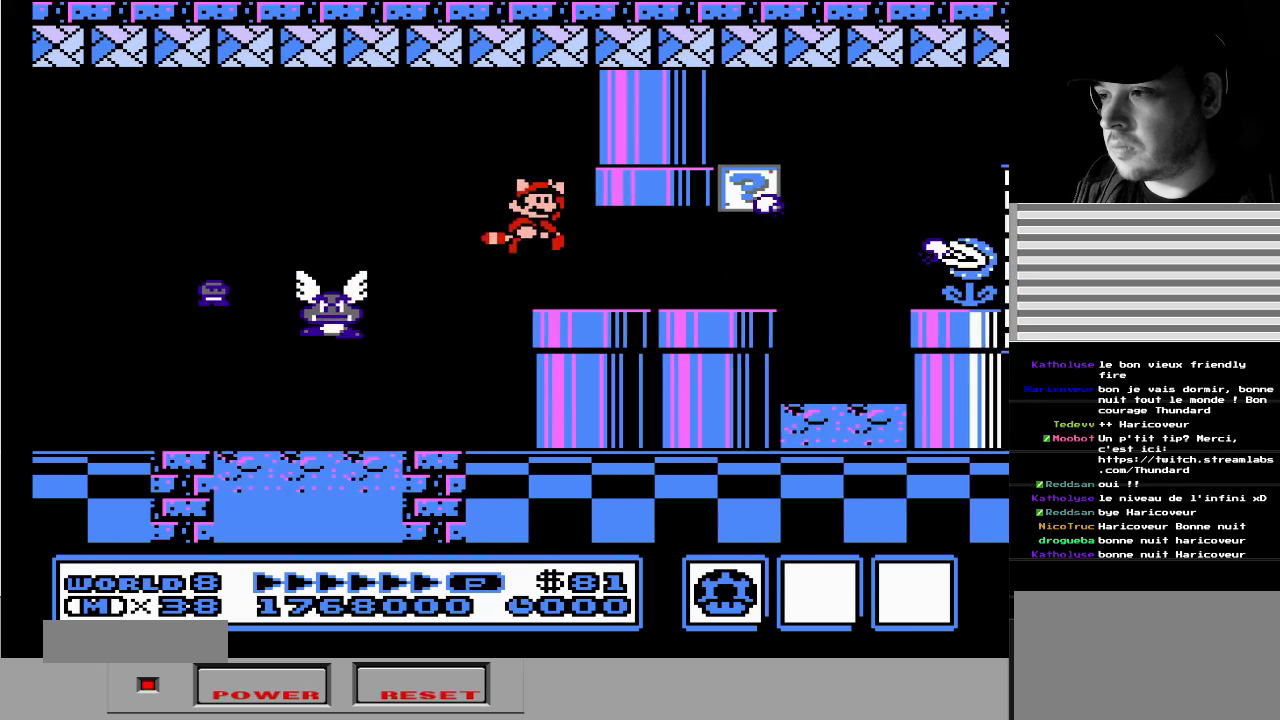
{"buttons": [], "events": [[33, "DPAD_LEFT", "down"], [150, "DPAD_LEFT", "up"]]}
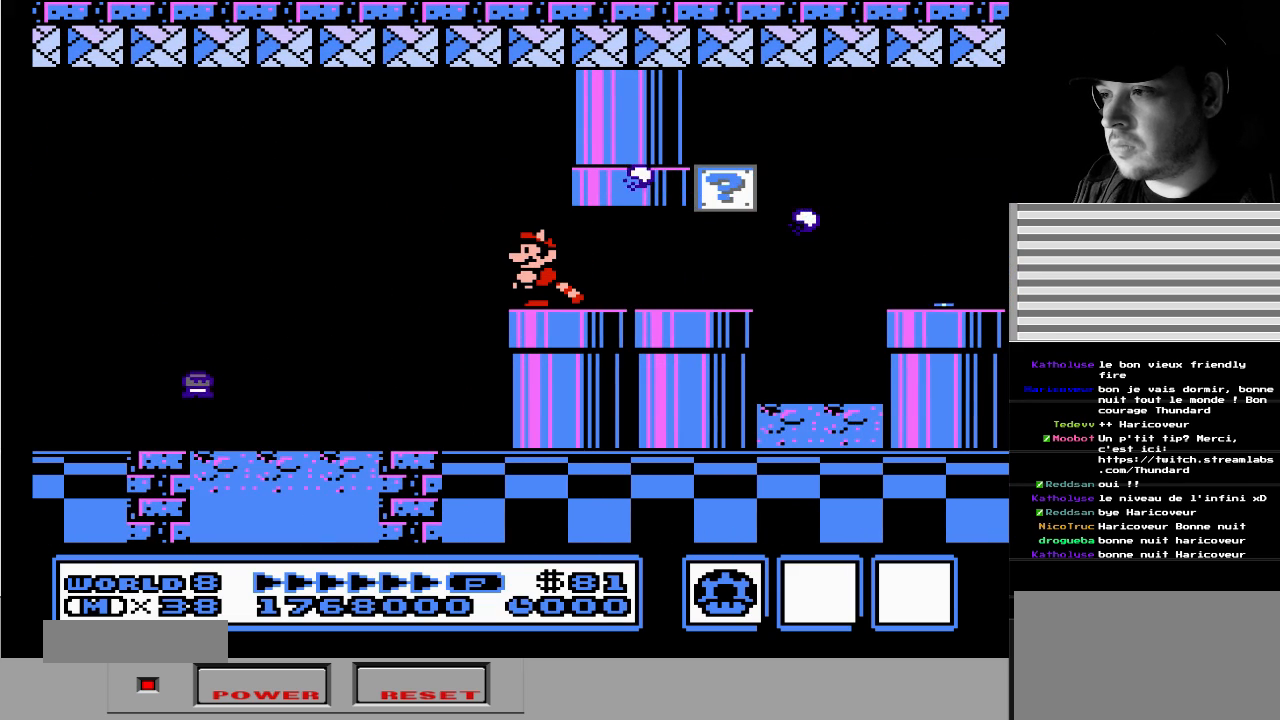
{"buttons": [], "events": []}
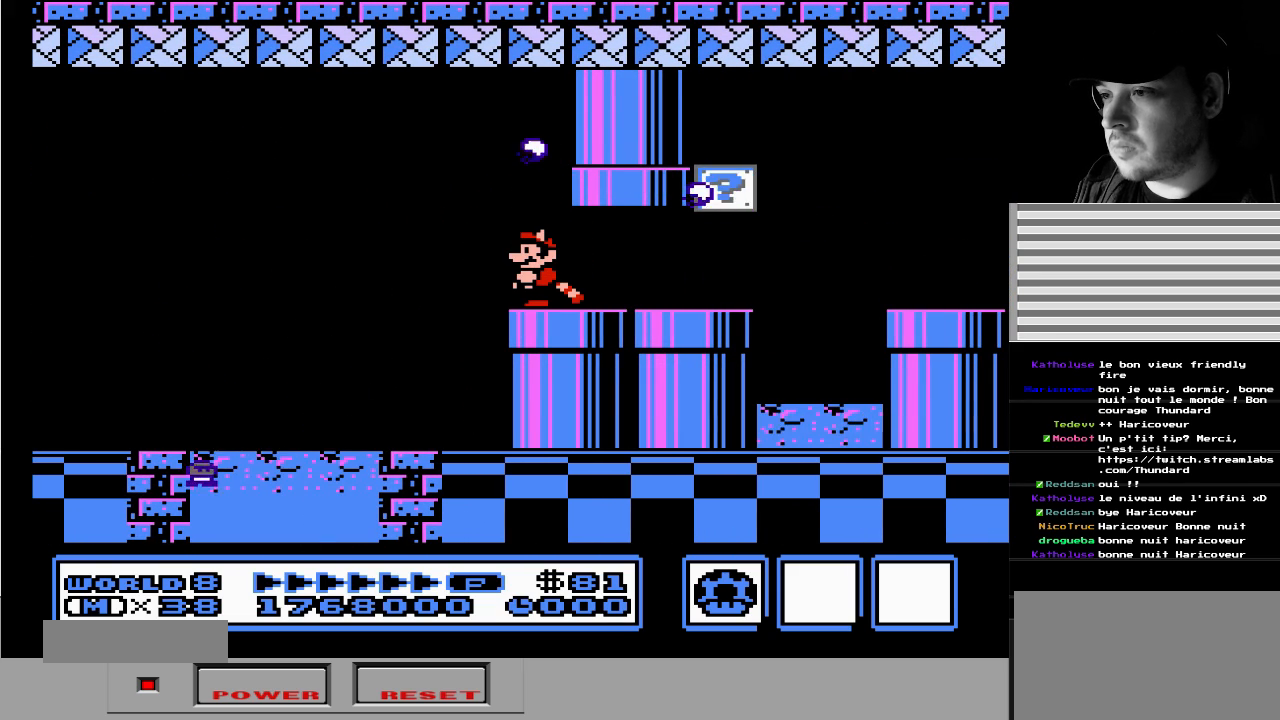
{"buttons": ["DPAD_RIGHT"], "events": [[100, "DPAD_RIGHT", "down"]]}
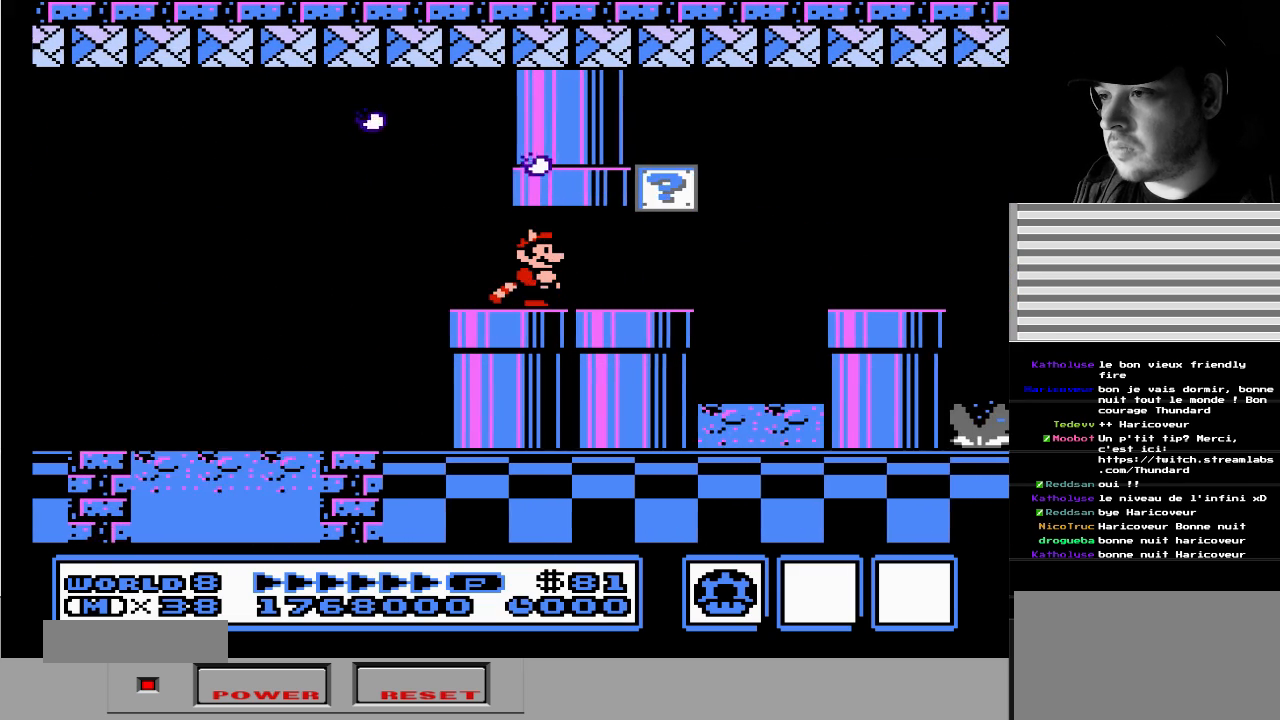
{"buttons": [], "events": [[50, "DPAD_RIGHT", "up"]]}